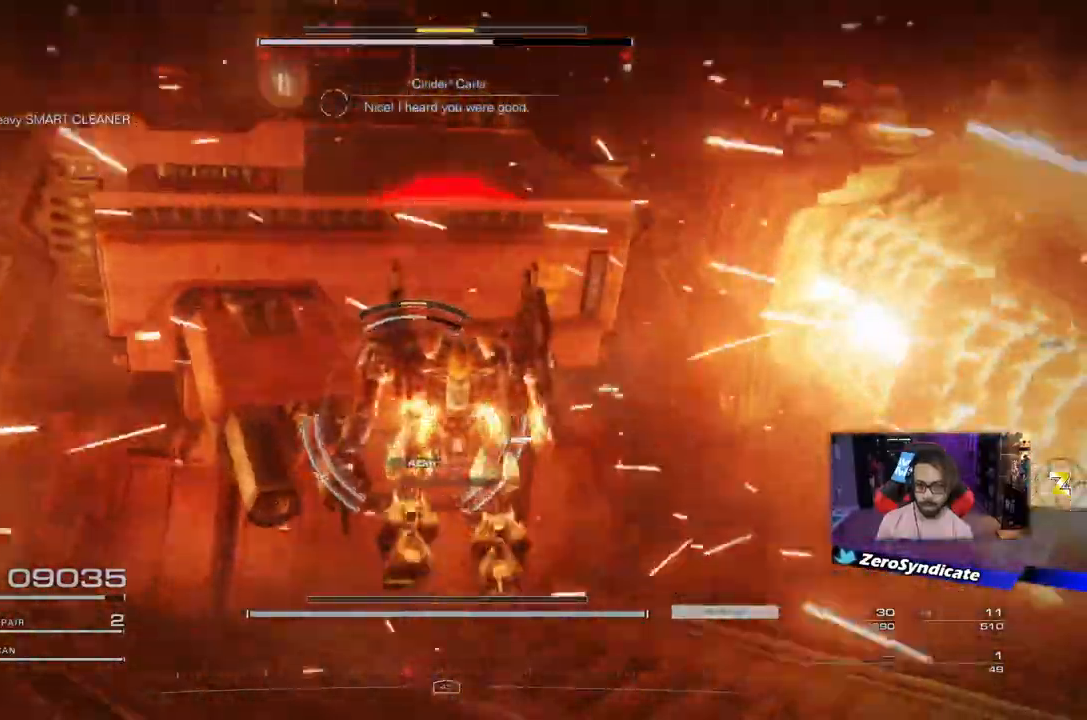
Gameplay with a controller (Xbox layout); each line is a JSON object with the inputs held at the frame after it. "events" lists button and stick changes between this image and that frame as [ms after this image, input, new state], when the widget could be followed in between.
{"buttons": ["R1"], "left_stick": "center", "right_stick": "center", "events": [[67, "left_stick", "center"], [83, "R1", "up"], [83, "right_stick", "down"], [167, "R1", "down"], [217, "right_stick", "center"], [300, "R1", "up"], [400, "R1", "down"]]}
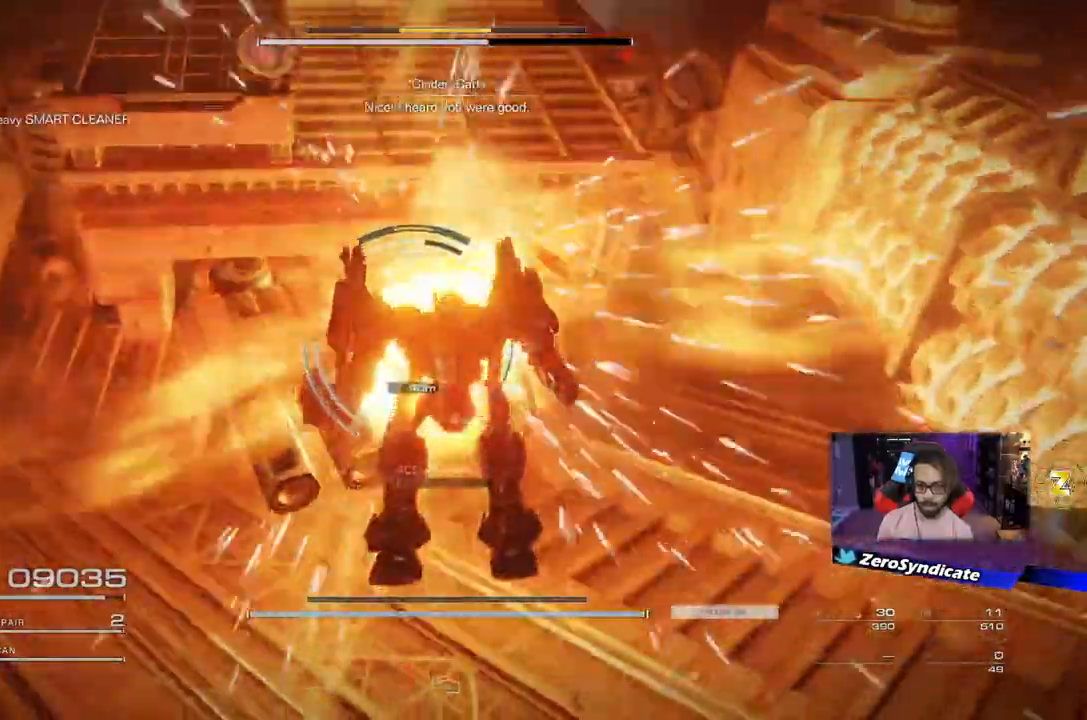
{"buttons": ["L1"], "left_stick": "center", "right_stick": "up-left", "events": [[67, "R1", "up"], [317, "L1", "down"], [433, "right_stick", "up-left"]]}
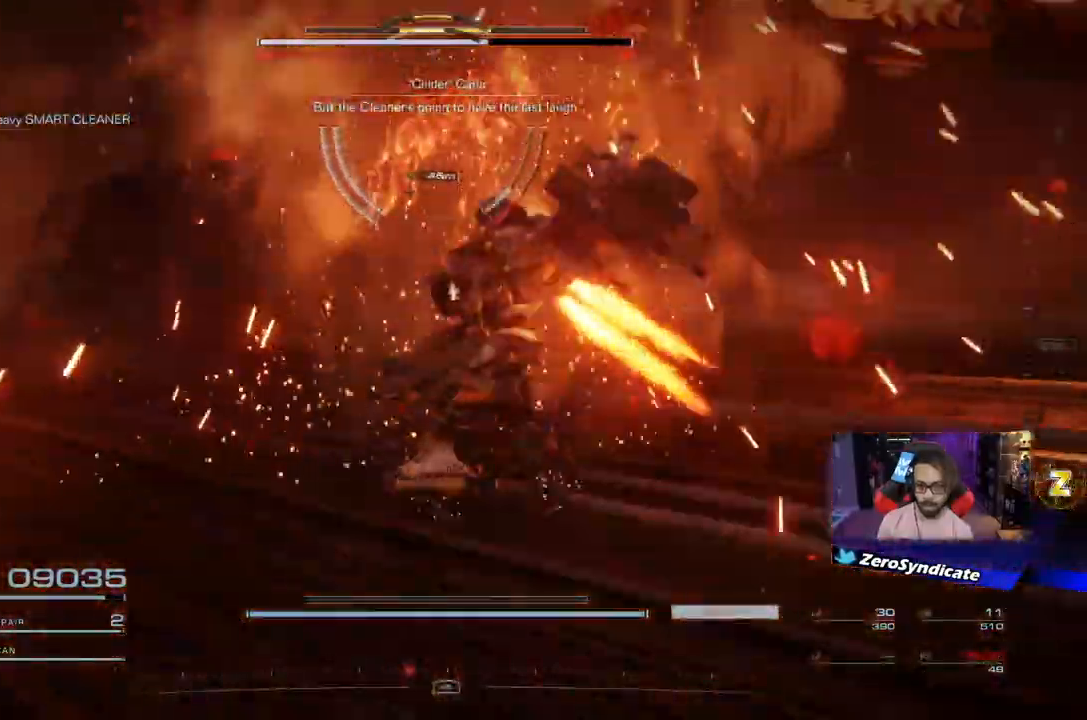
{"buttons": [], "left_stick": "center", "right_stick": "up", "events": [[17, "right_stick", "up"], [33, "L1", "up"], [300, "L1", "down"], [450, "L1", "up"]]}
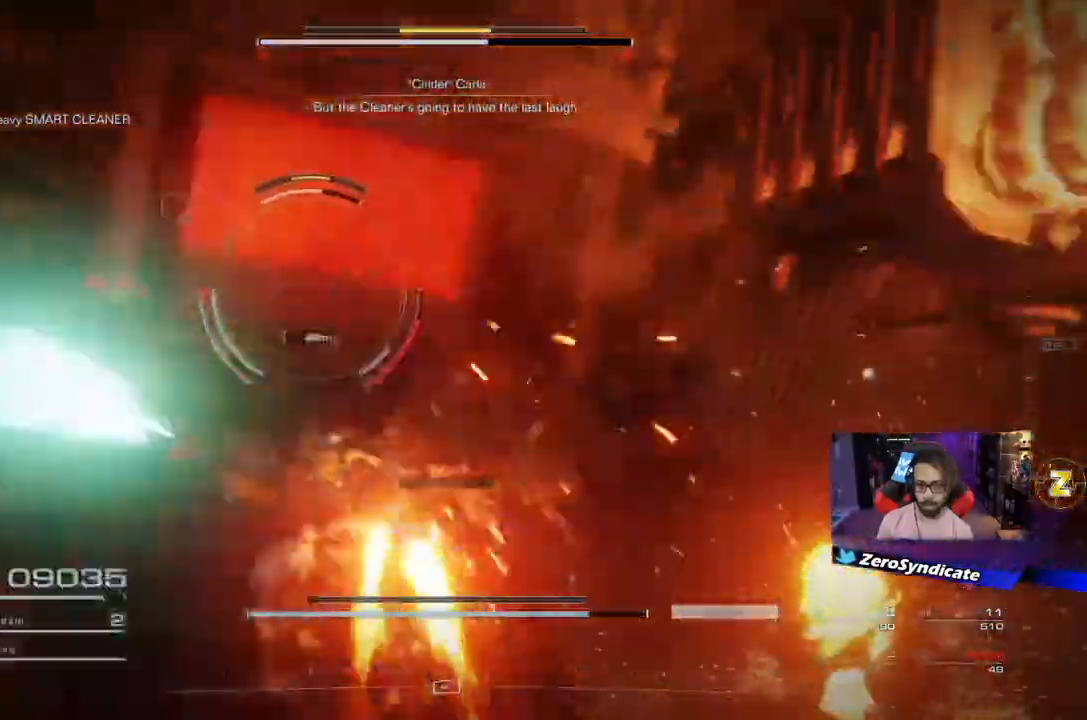
{"buttons": ["L1"], "left_stick": "center", "right_stick": "up-left", "events": [[33, "L1", "down"], [33, "right_stick", "center"], [150, "L1", "up"], [250, "L1", "down"], [317, "right_stick", "left"], [417, "L1", "up"], [483, "right_stick", "up-left"], [500, "L1", "down"]]}
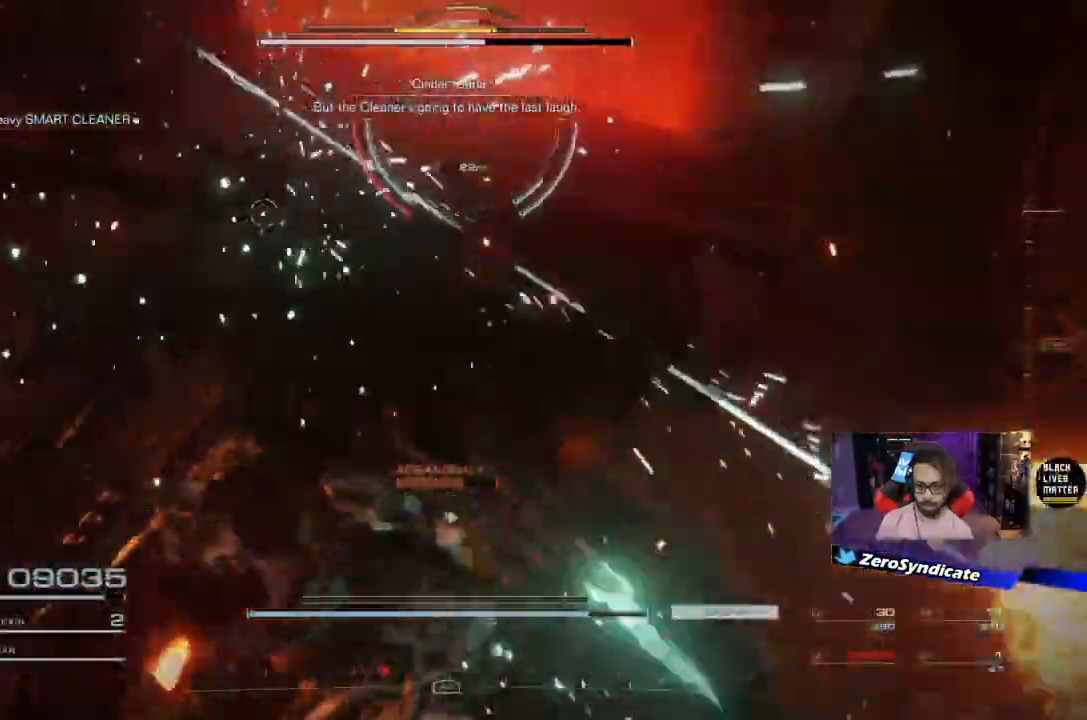
{"buttons": [], "left_stick": "down-right", "right_stick": "up", "events": [[133, "right_stick", "up"], [183, "L1", "up"], [367, "left_stick", "right"], [417, "left_stick", "down-right"]]}
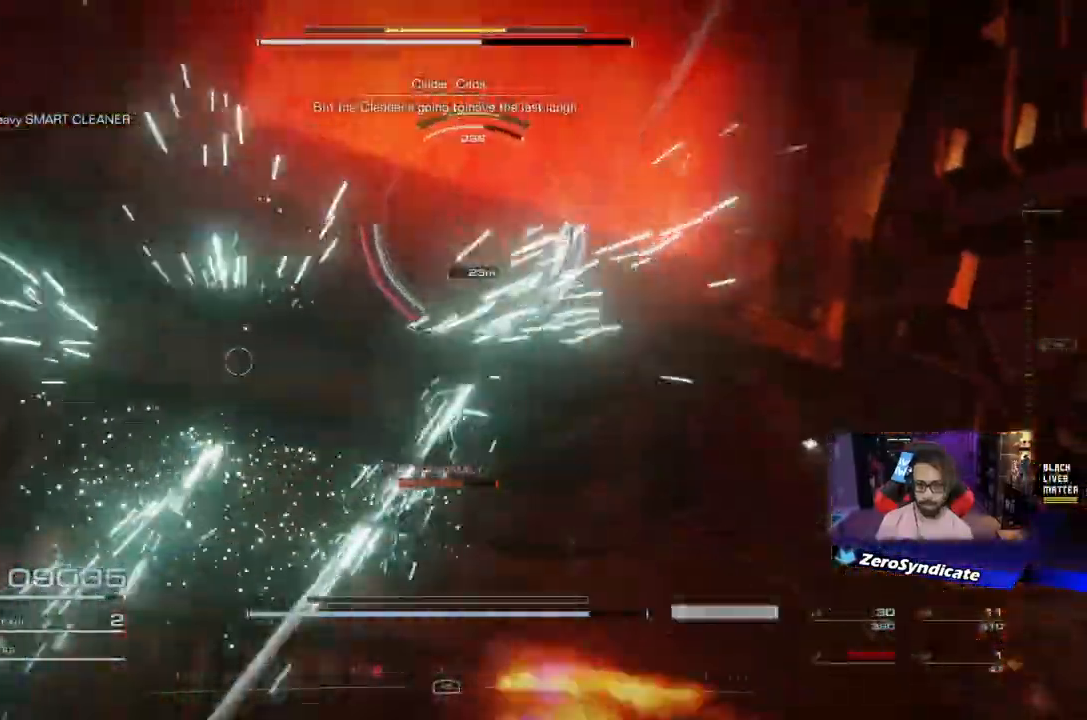
{"buttons": [], "left_stick": "down", "right_stick": "left", "events": [[233, "right_stick", "left"], [250, "R2", "down"], [417, "R2", "up"], [500, "left_stick", "down"]]}
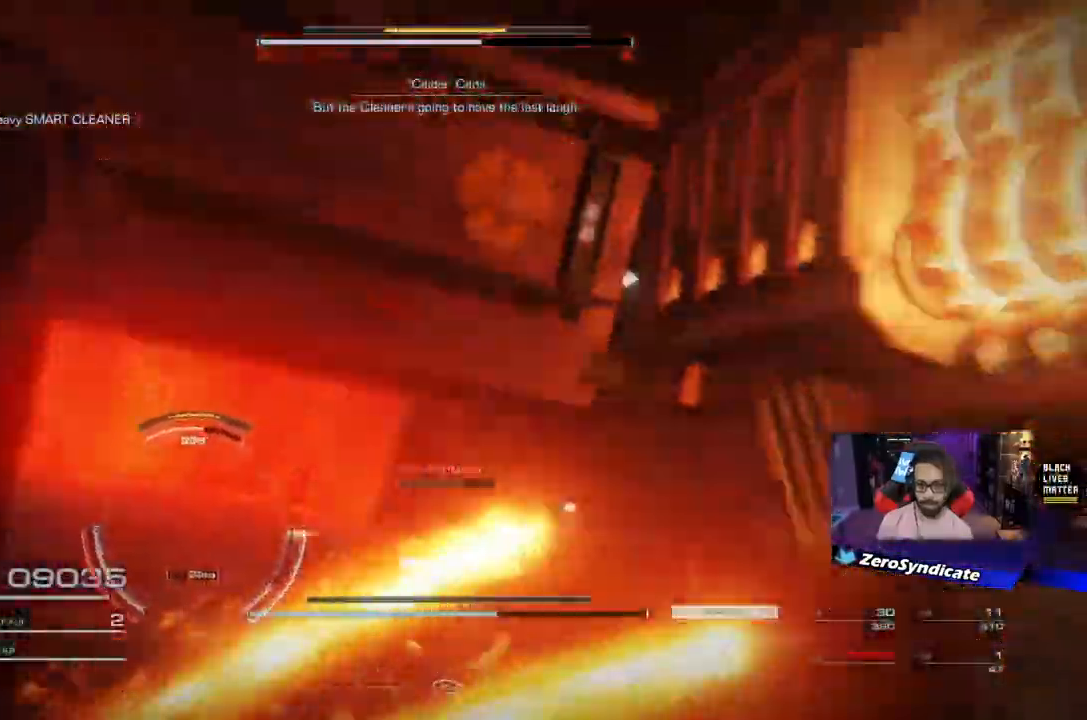
{"buttons": ["R1"], "left_stick": "down-right", "right_stick": "left", "events": [[50, "right_stick", "center"], [200, "R1", "down"], [217, "right_stick", "left"], [317, "R1", "up"], [400, "R1", "down"], [433, "left_stick", "down-right"]]}
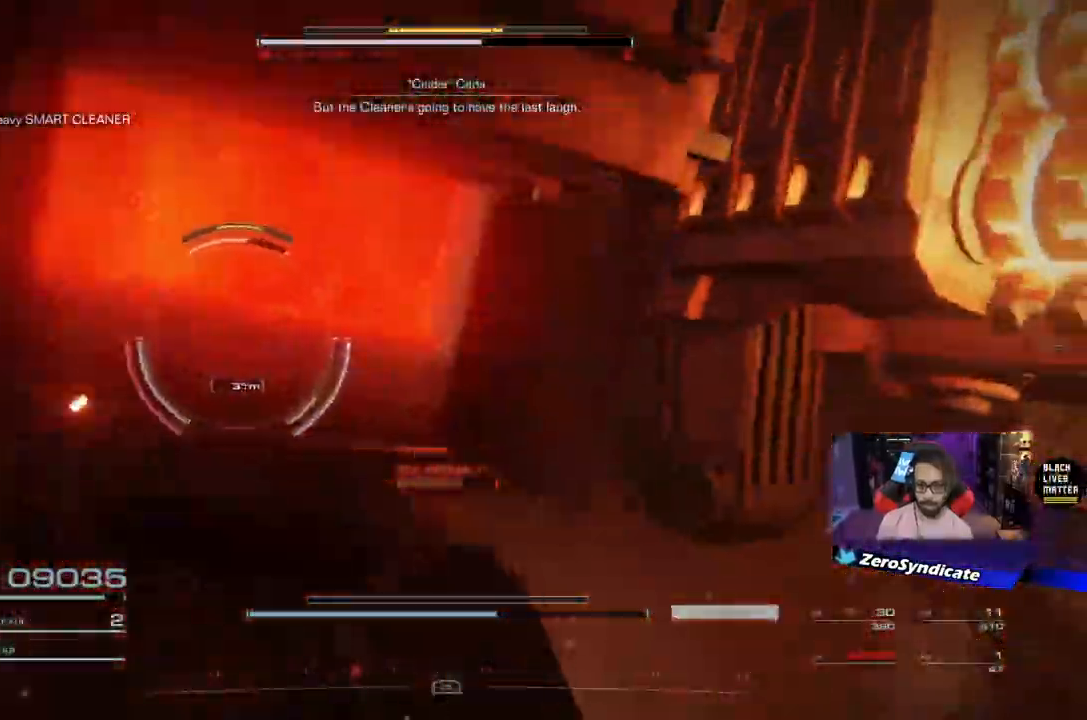
{"buttons": ["R1"], "left_stick": "down", "right_stick": "up-left", "events": [[50, "R1", "up"], [117, "R1", "down"], [167, "right_stick", "up-left"], [267, "R1", "up"], [300, "left_stick", "down"], [300, "right_stick", "left"], [383, "R1", "down"], [450, "right_stick", "up-left"]]}
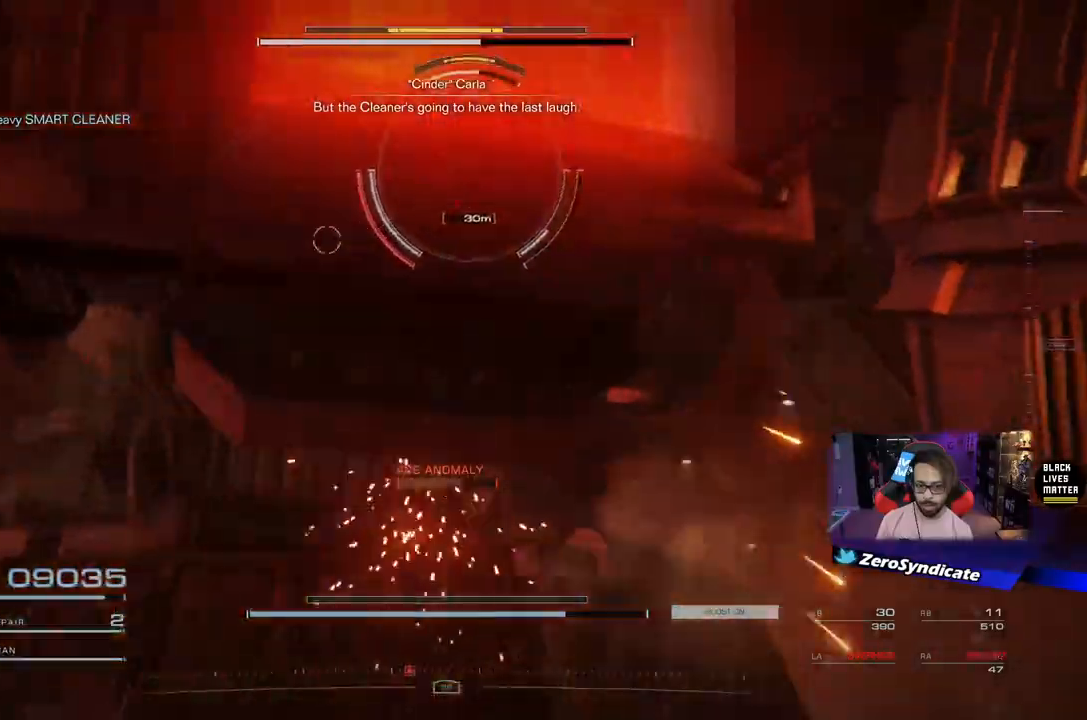
{"buttons": ["L2"], "left_stick": "down", "right_stick": "center", "events": [[50, "R1", "up"], [200, "right_stick", "left"], [283, "L2", "down"], [433, "right_stick", "center"]]}
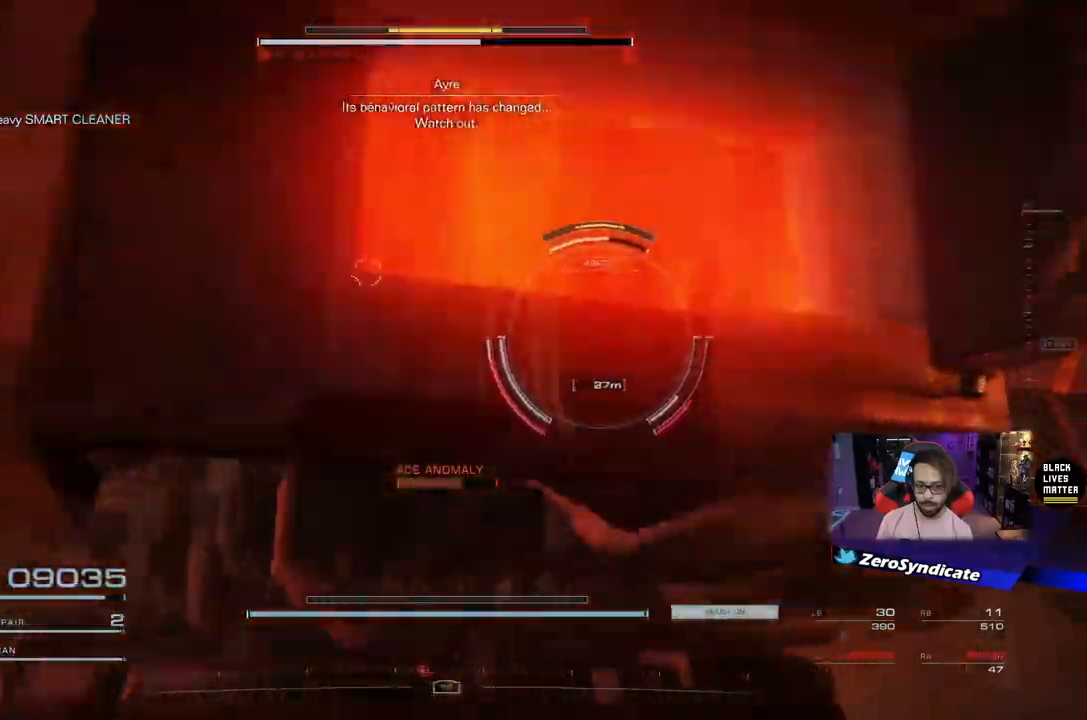
{"buttons": ["R1"], "left_stick": "down", "right_stick": "center"}
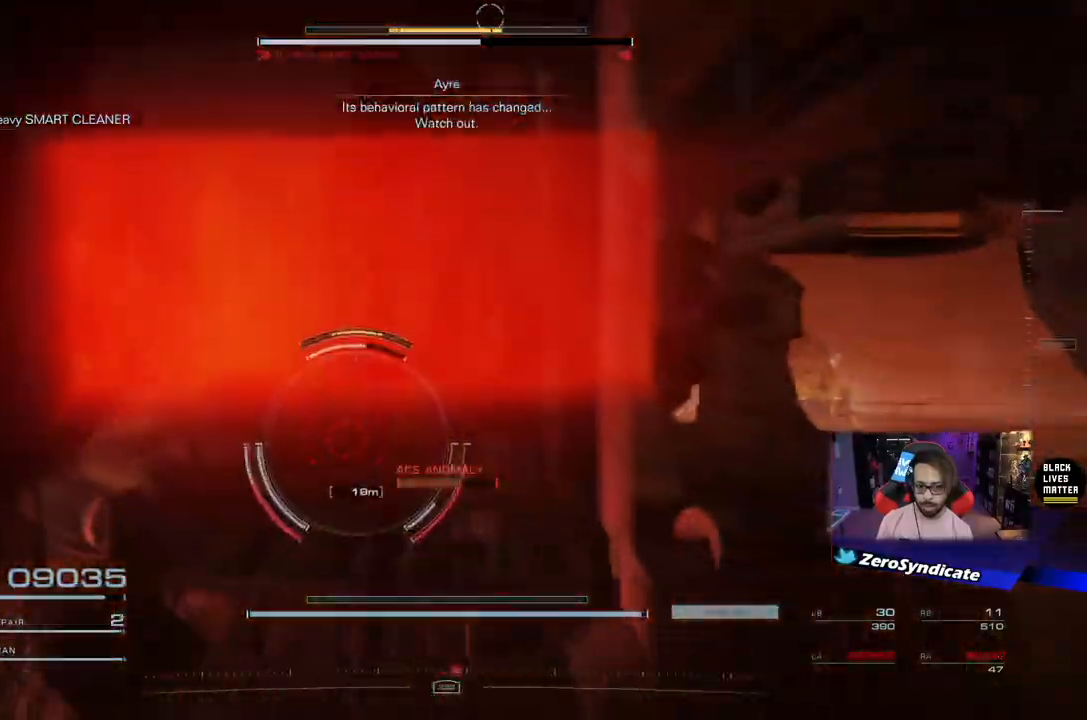
{"buttons": ["L2"], "left_stick": "down", "right_stick": "center", "events": [[167, "R1", "up"], [217, "R1", "down"], [267, "L2", "down"], [383, "R1", "up"]]}
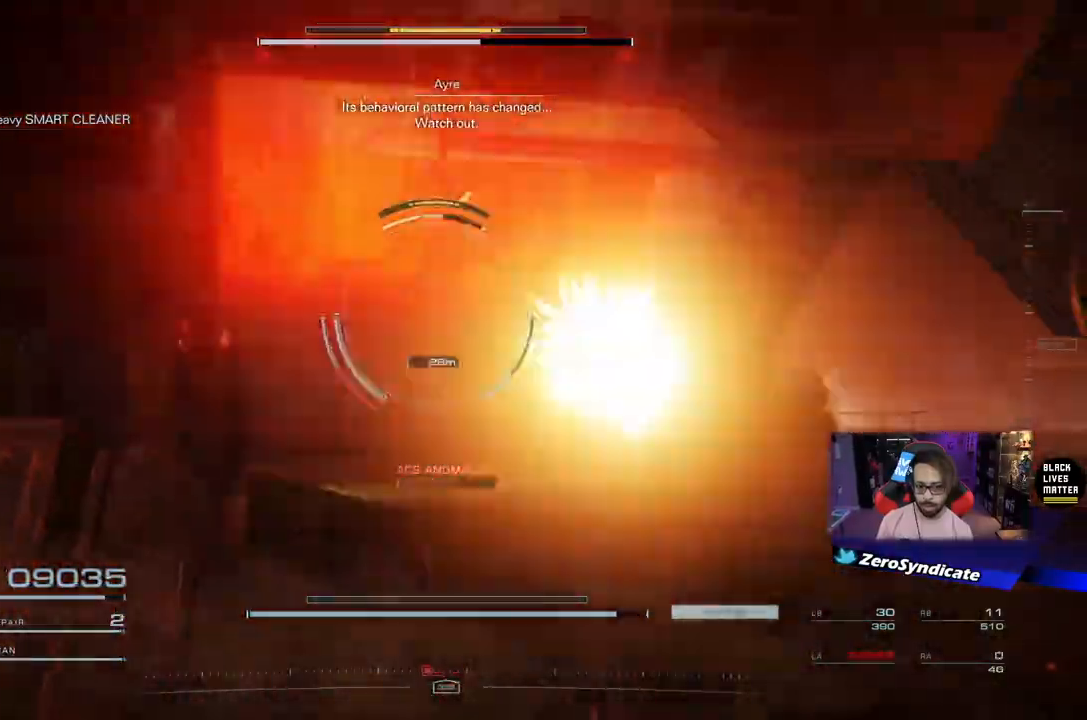
{"buttons": [], "left_stick": "down", "right_stick": "left", "events": [[133, "R1", "down"], [300, "R1", "up"], [383, "L2", "up"], [500, "right_stick", "left"]]}
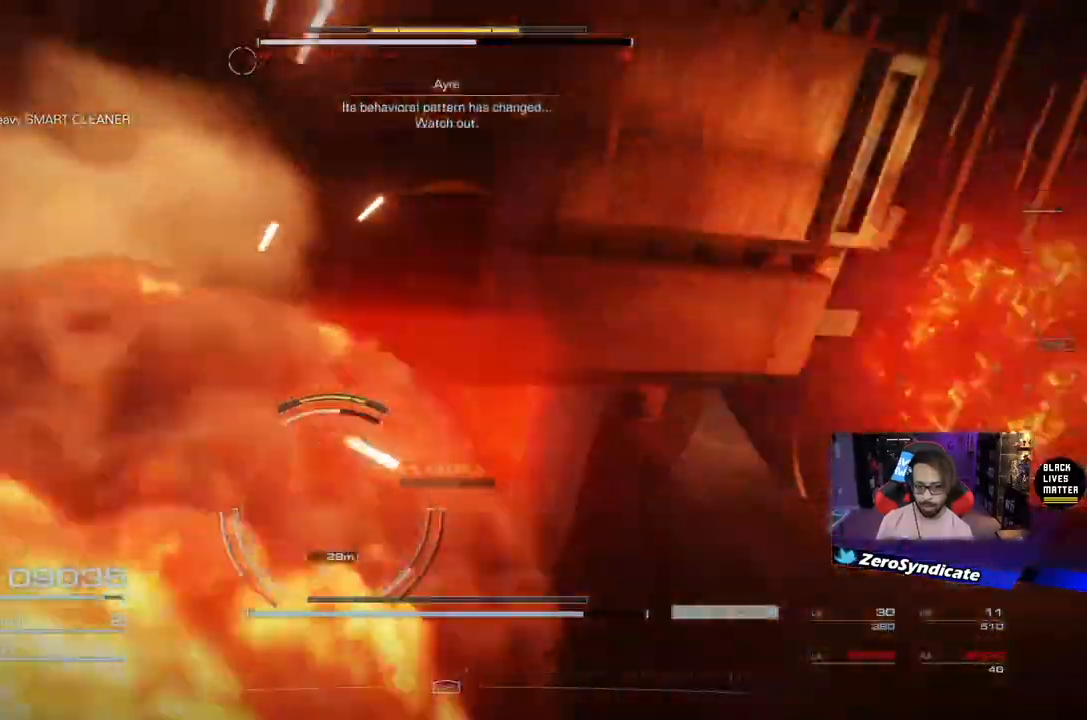
{"buttons": ["L1"], "left_stick": "down", "right_stick": "left", "events": [[133, "R1", "down"], [233, "L1", "down"], [250, "R1", "up"], [417, "L1", "up"], [483, "L1", "down"]]}
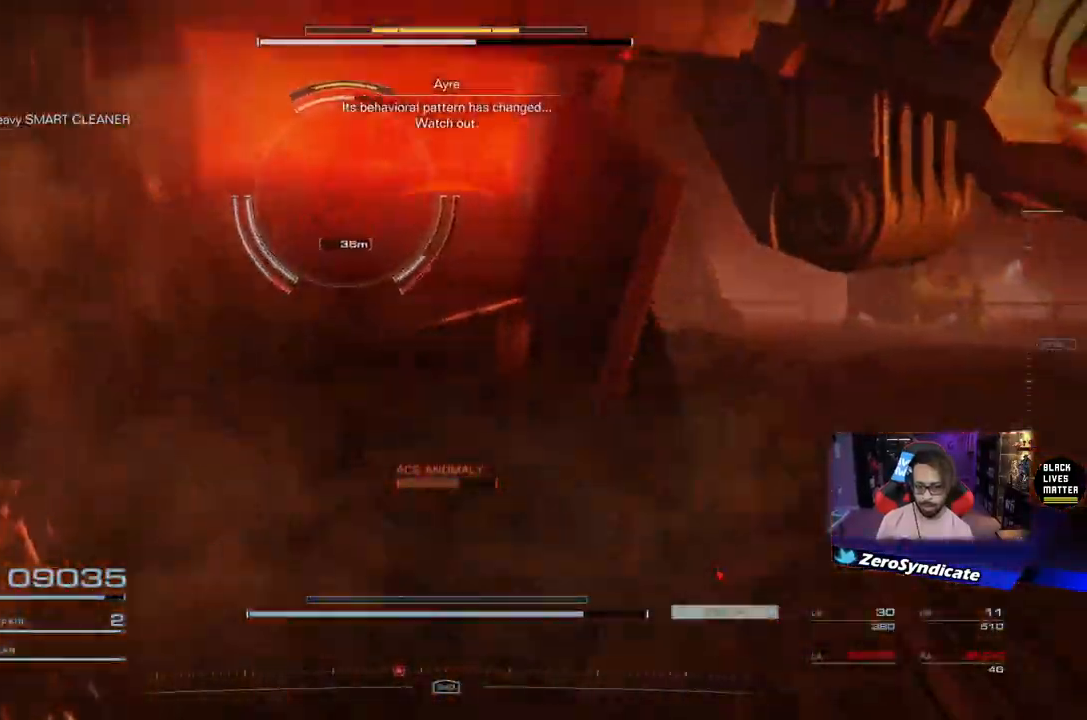
{"buttons": [], "left_stick": "down", "right_stick": "up-left", "events": [[17, "right_stick", "up-left"], [83, "R1", "down"], [150, "L1", "up"], [267, "R1", "up"], [333, "R1", "down"], [483, "R1", "up"]]}
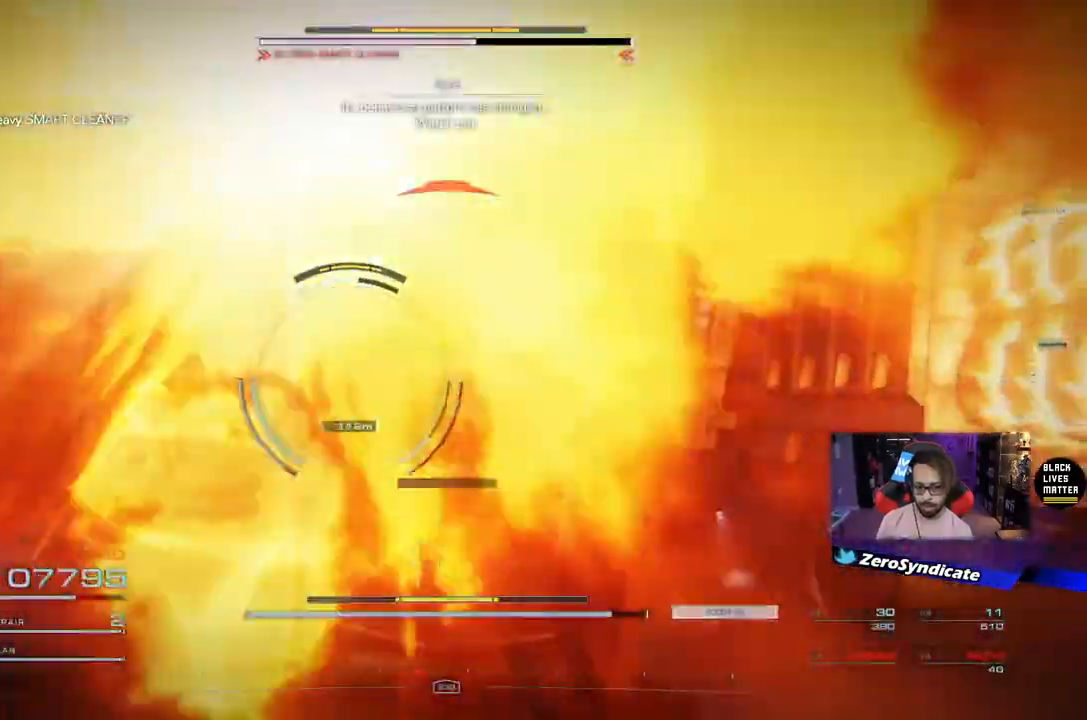
{"buttons": ["L2"], "left_stick": "up-right", "right_stick": "down-left", "events": [[50, "R1", "down"], [83, "left_stick", "down-right"], [100, "L2", "down"], [117, "right_stick", "down"], [200, "R1", "up"], [233, "right_stick", "down-left"], [283, "R1", "down"], [367, "left_stick", "up-right"], [433, "R1", "up"]]}
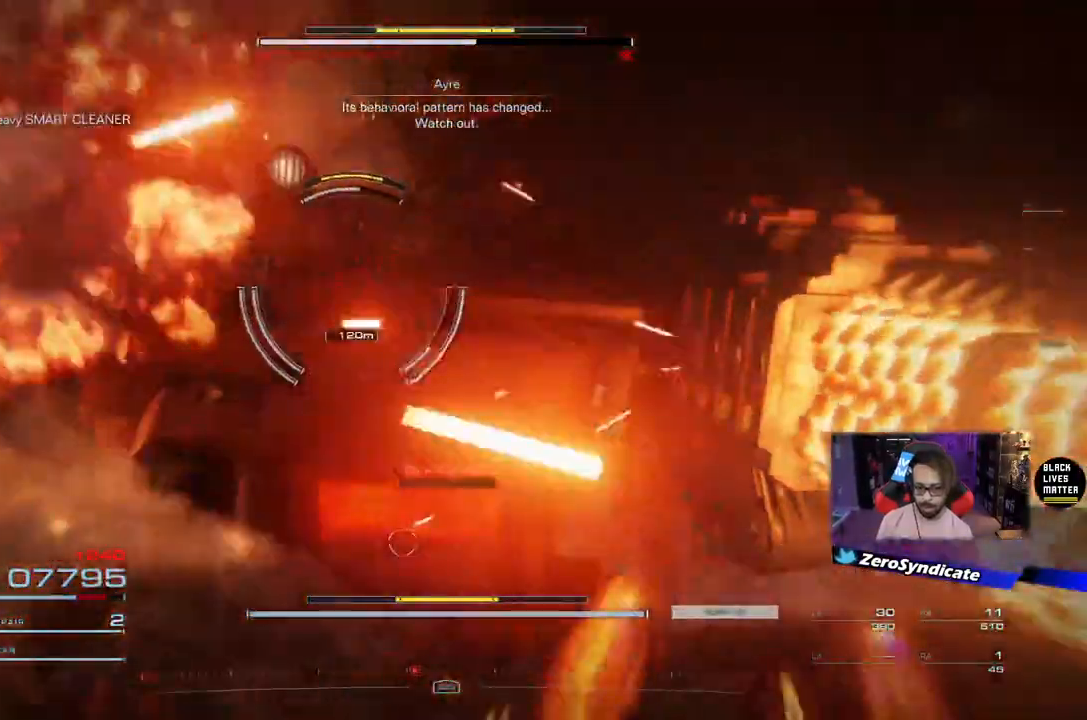
{"buttons": ["L1"], "left_stick": "up", "right_stick": "down-left", "events": [[33, "R1", "down"], [117, "left_stick", "down-right"], [167, "R1", "up"], [183, "L2", "up"], [233, "left_stick", "up"], [267, "R1", "down"], [383, "L1", "down"], [383, "R1", "up"]]}
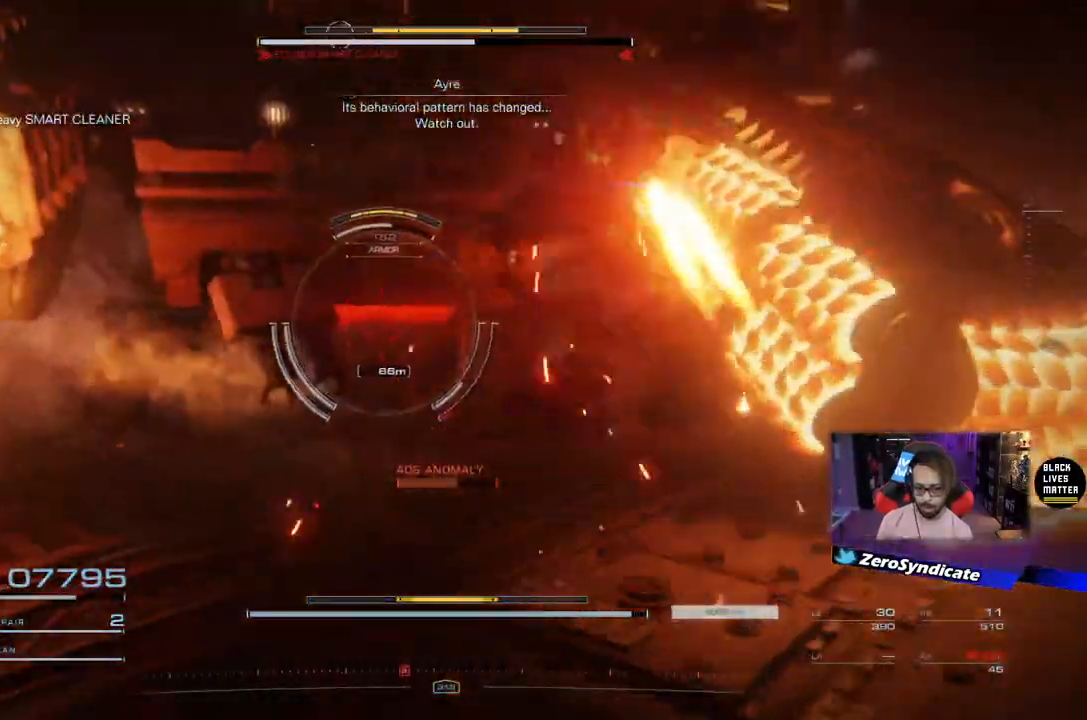
{"buttons": [], "left_stick": "up", "right_stick": "down", "events": [[33, "L1", "up"], [100, "right_stick", "down"], [117, "L1", "down"], [250, "L1", "up"], [267, "right_stick", "center"], [317, "L1", "down"], [417, "right_stick", "down"], [433, "L1", "up"]]}
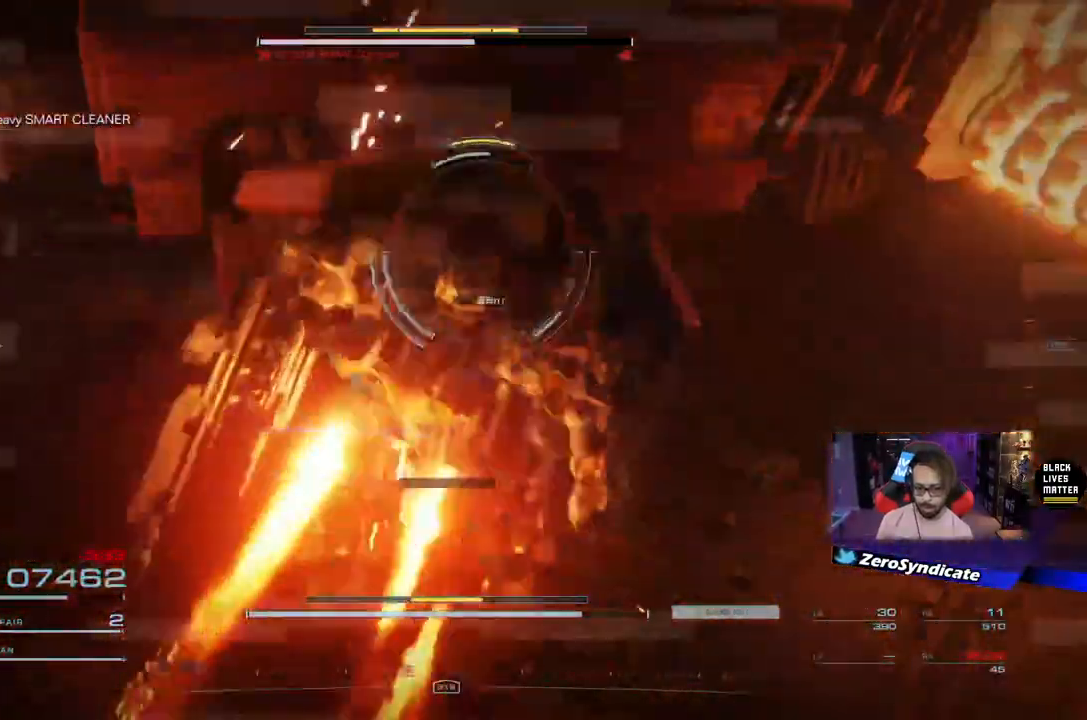
{"buttons": [], "left_stick": "up-right", "right_stick": "up-right", "events": [[17, "L1", "down"], [117, "right_stick", "center"], [183, "L1", "up"], [233, "L1", "down"], [233, "left_stick", "up-right"], [250, "right_stick", "up-right"], [400, "L1", "up"]]}
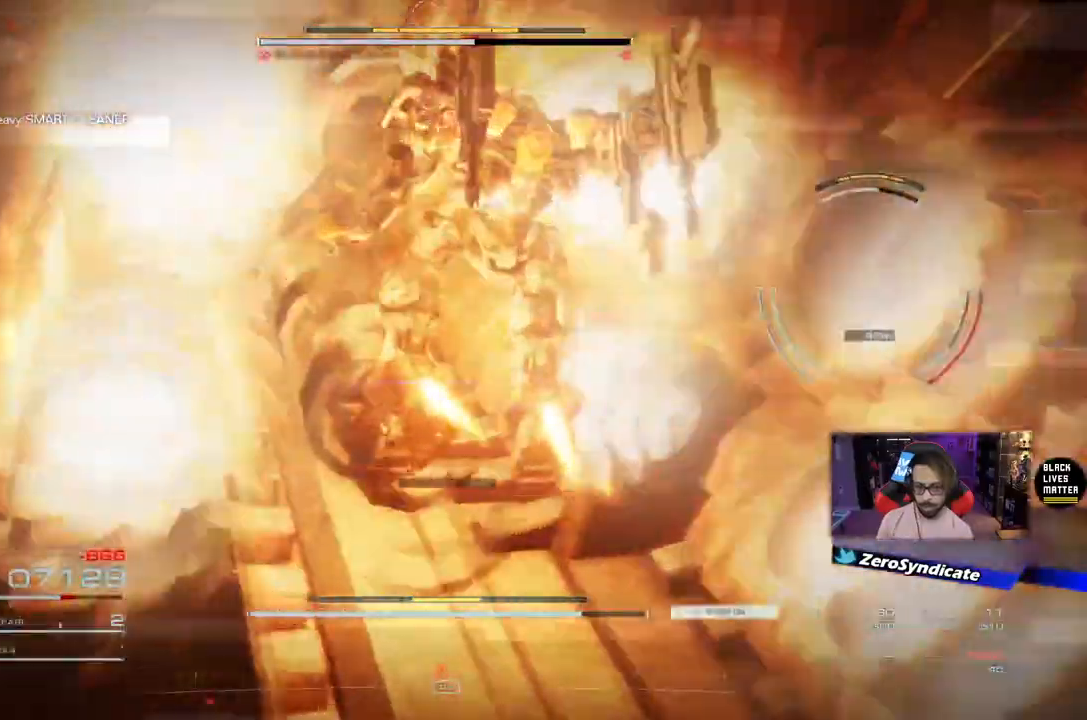
{"buttons": [], "left_stick": "right", "right_stick": "up-right", "events": [[17, "left_stick", "right"], [50, "R2", "down"], [233, "R2", "up"]]}
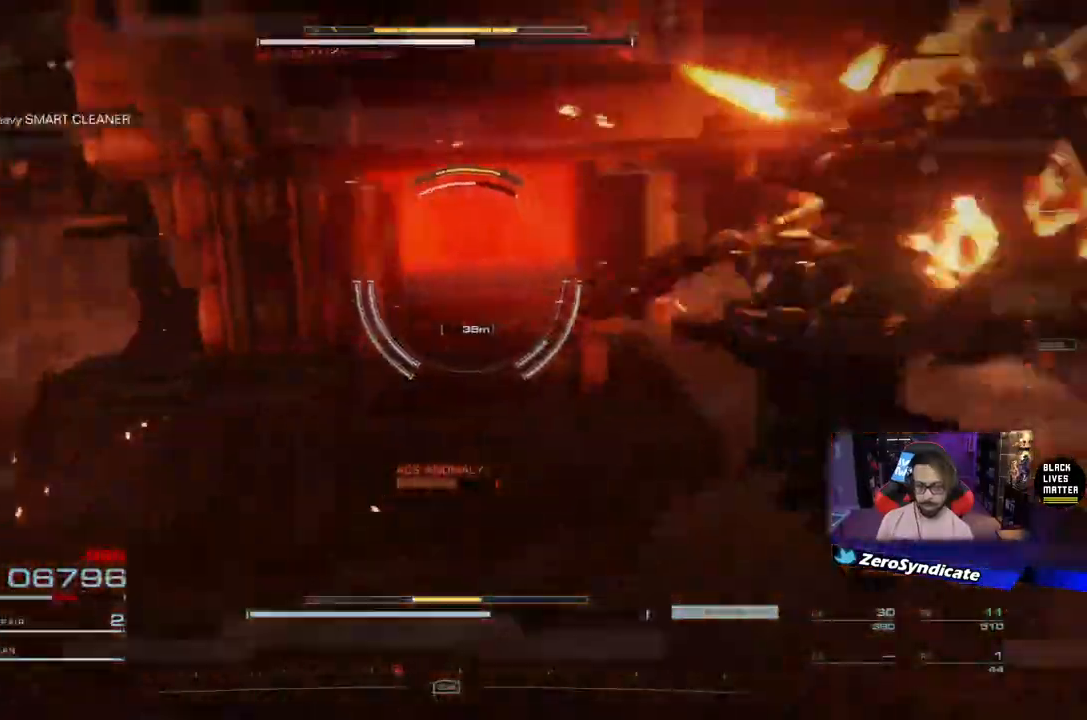
{"buttons": [], "left_stick": "up-left", "right_stick": "left", "events": [[67, "left_stick", "up-left"], [67, "right_stick", "left"], [333, "L1", "down"], [500, "L1", "up"]]}
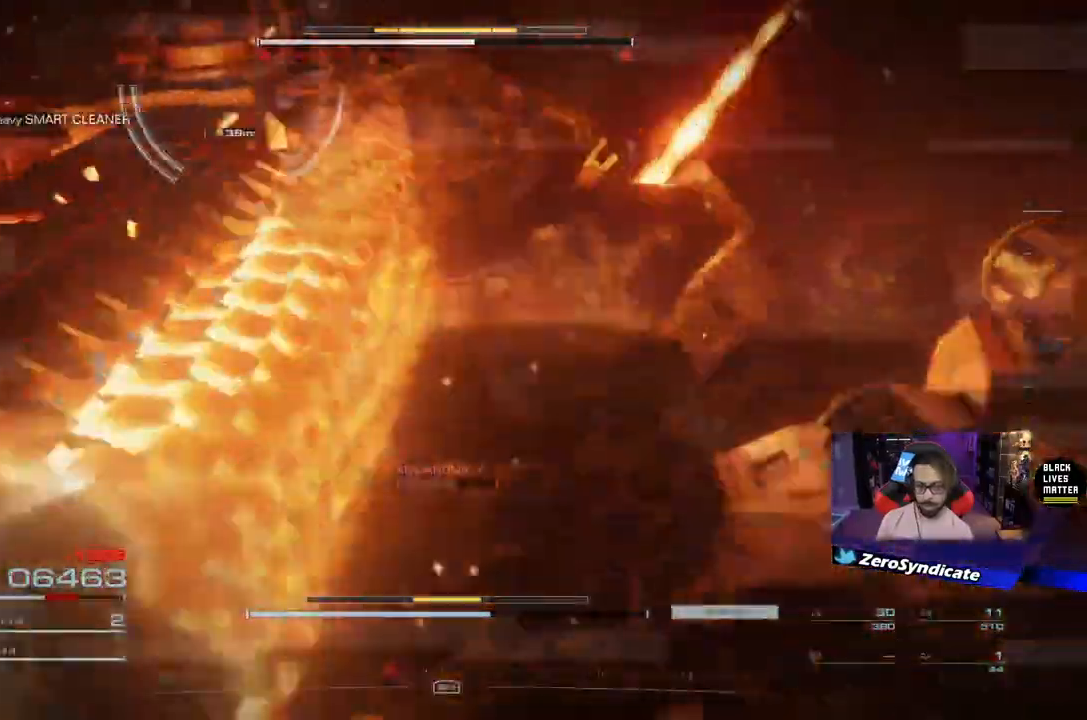
{"buttons": [], "left_stick": "down", "right_stick": "left", "events": [[333, "left_stick", "down"]]}
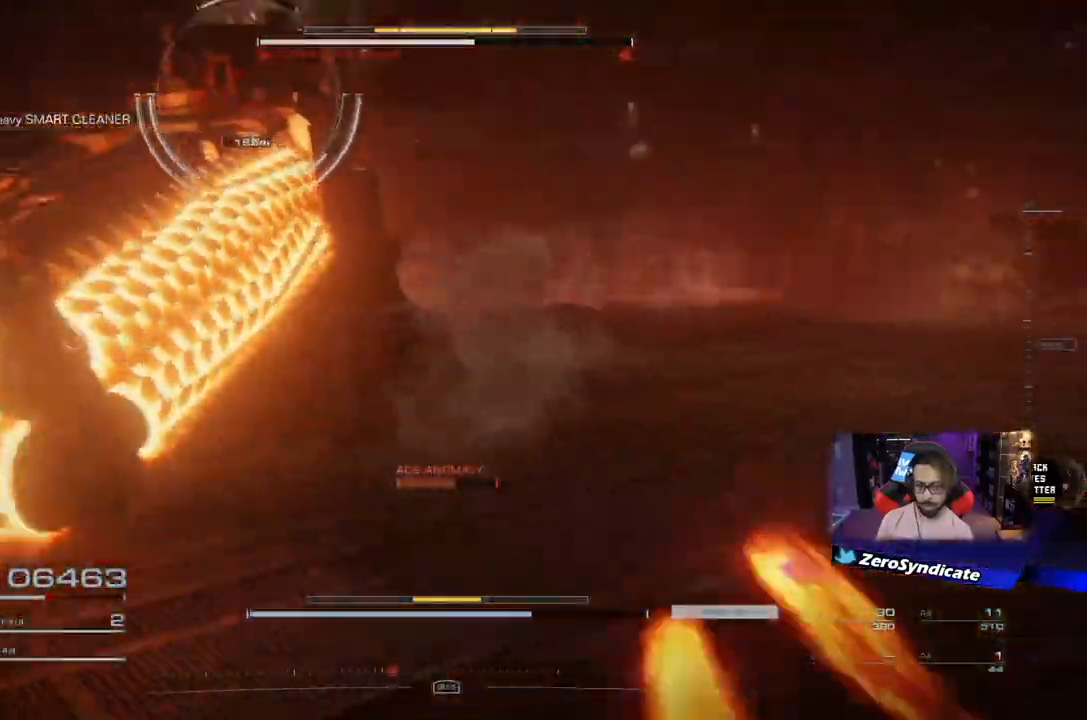
{"buttons": ["R1"], "left_stick": "up-right", "right_stick": "up-right", "events": [[267, "right_stick", "up-left"], [367, "right_stick", "up"], [383, "left_stick", "up"], [433, "left_stick", "up-right"], [450, "R1", "down"], [483, "right_stick", "up-right"]]}
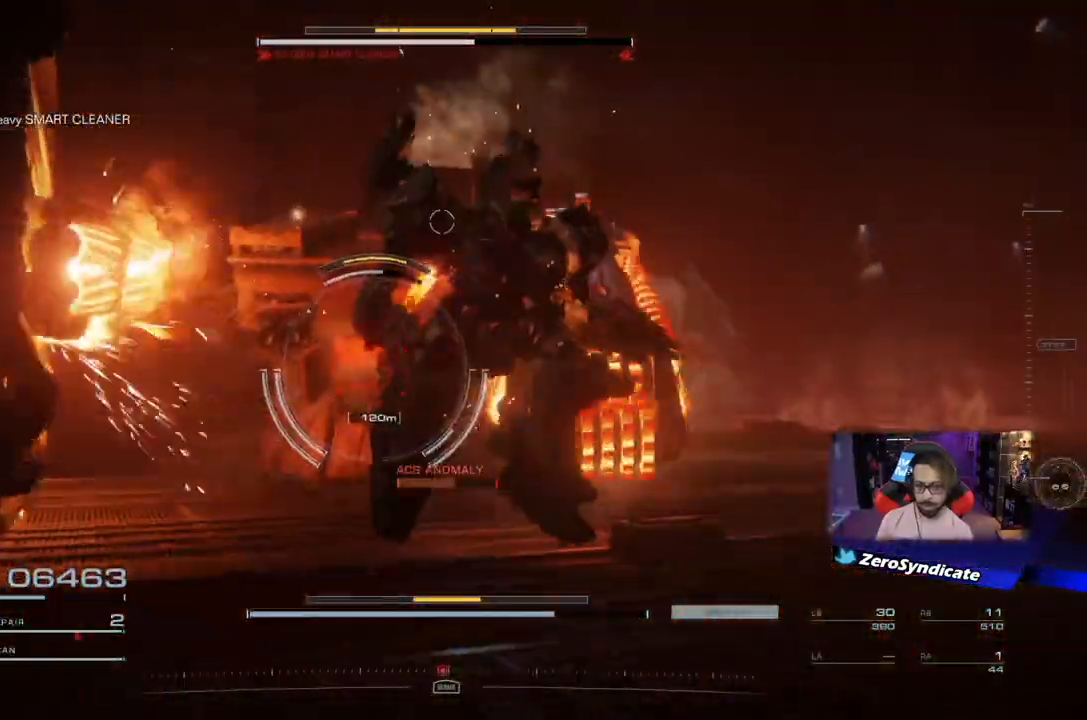
{"buttons": ["R1"], "left_stick": "up-right", "right_stick": "center", "events": [[83, "R1", "up"], [167, "R1", "down"], [317, "R1", "up"], [367, "R1", "down"], [383, "right_stick", "up"], [483, "right_stick", "center"]]}
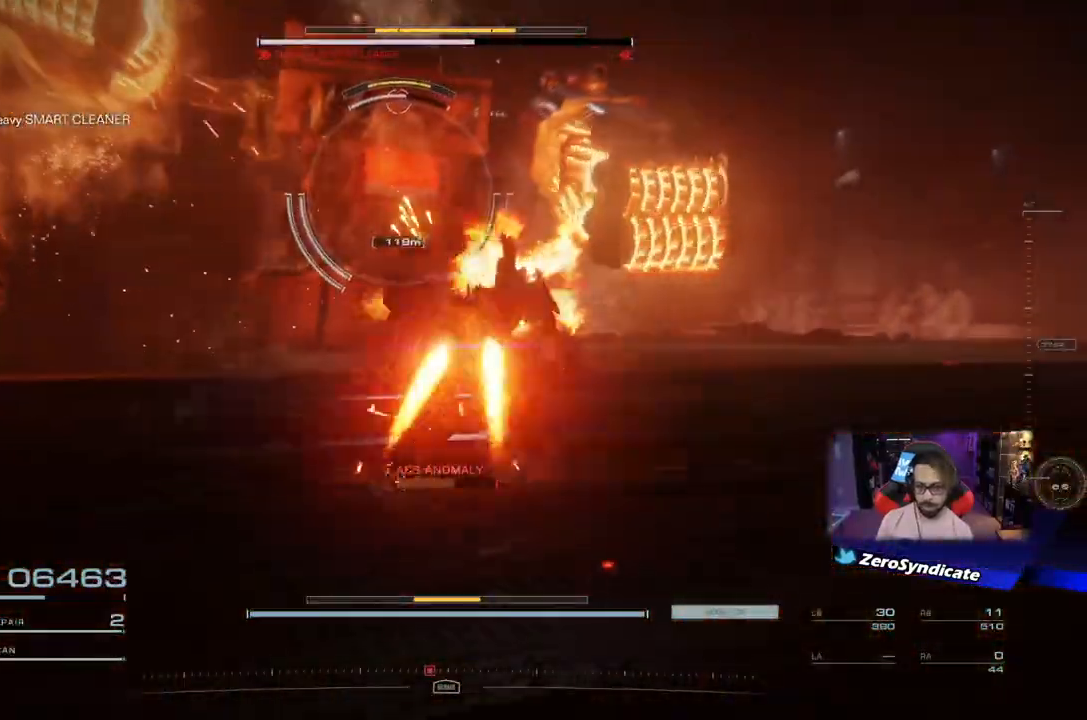
{"buttons": ["L2"], "left_stick": "up-right", "right_stick": "center", "events": [[33, "R1", "up"], [217, "L2", "down"]]}
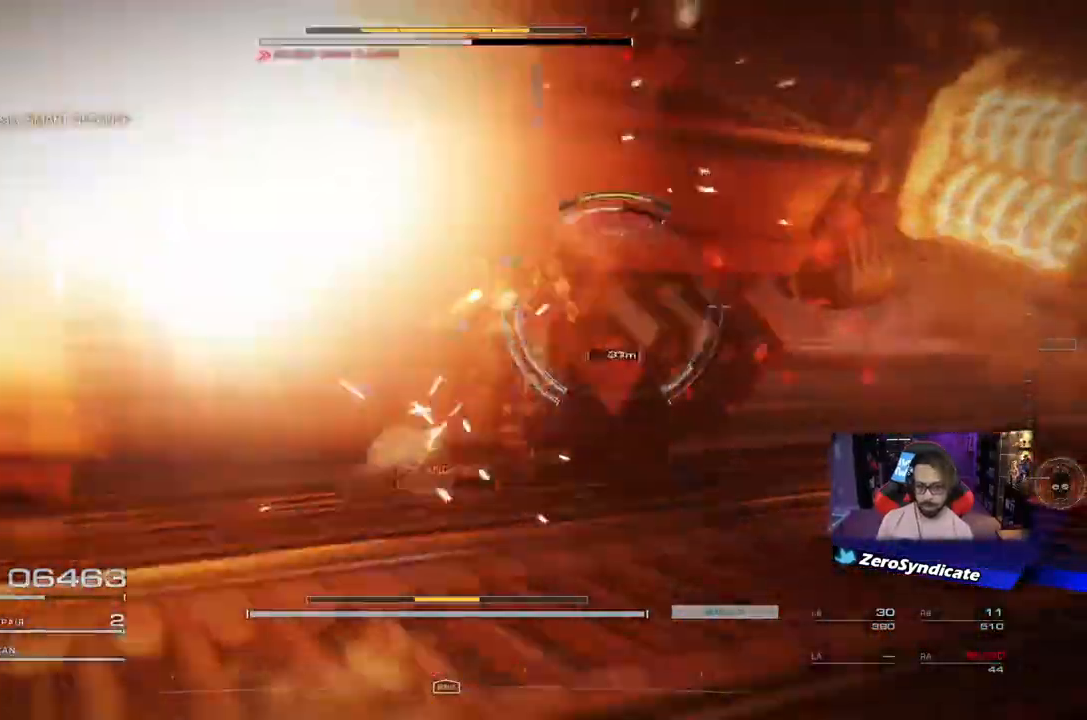
{"buttons": ["L2"], "left_stick": "up-right", "right_stick": "right", "events": [[17, "right_stick", "right"]]}
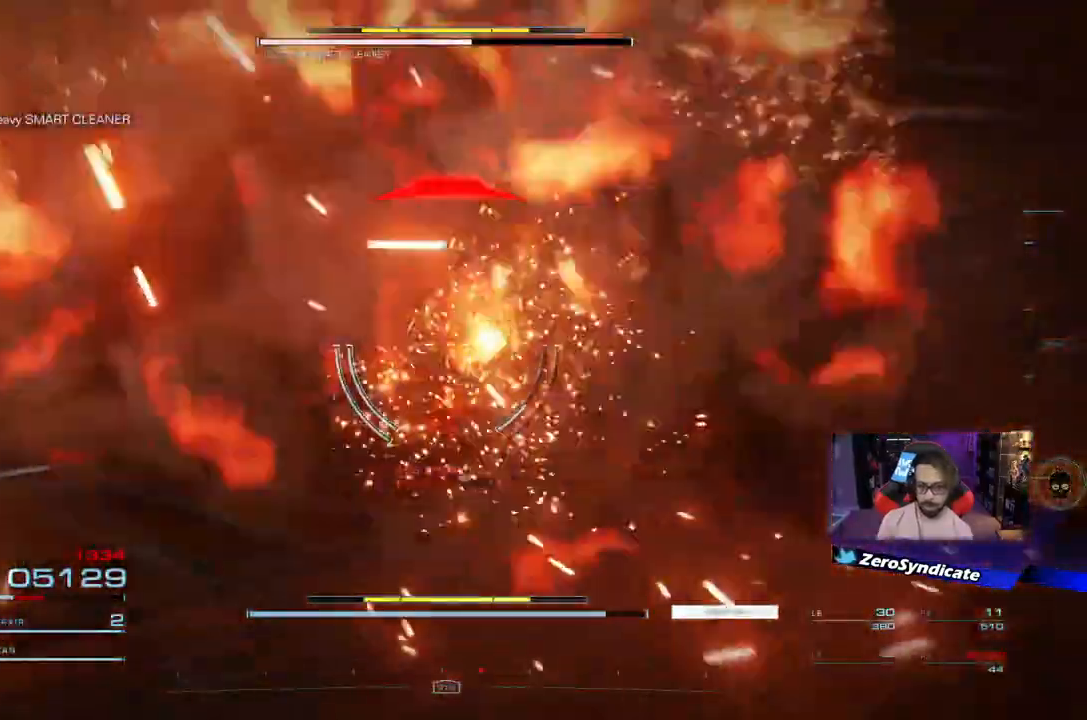
{"buttons": [], "left_stick": "up", "right_stick": "center", "events": [[183, "L2", "up"], [383, "left_stick", "up"], [450, "right_stick", "center"]]}
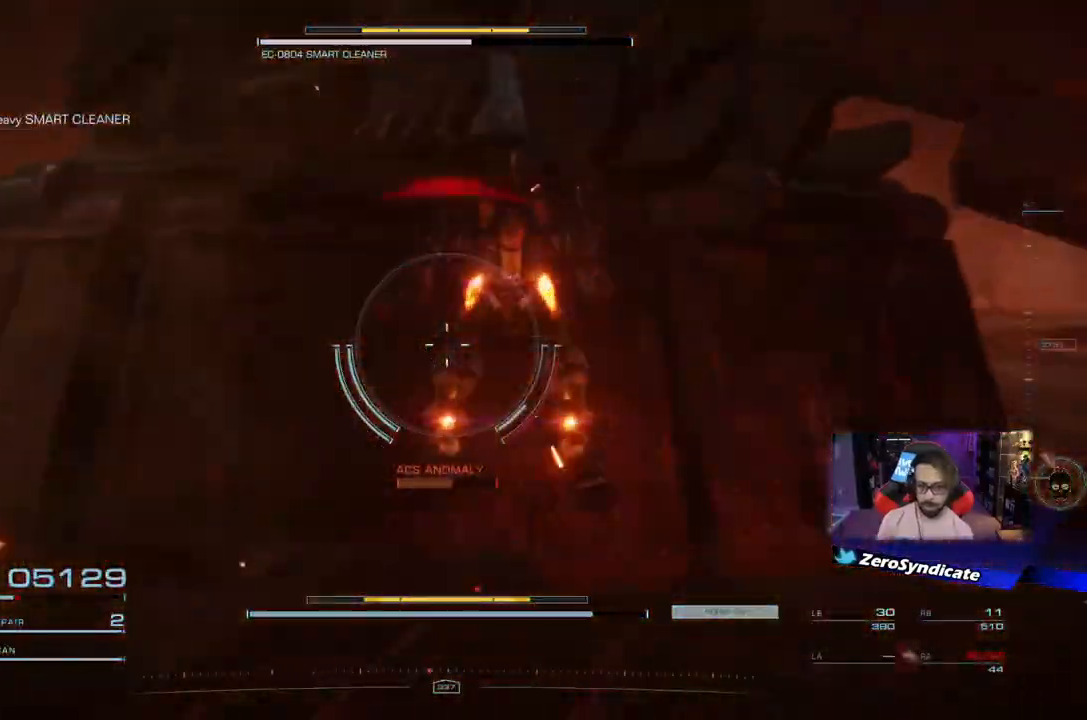
{"buttons": [], "left_stick": "right", "right_stick": "center", "events": [[33, "left_stick", "up-right"], [167, "right_stick", "right"], [183, "left_stick", "right"], [367, "right_stick", "center"]]}
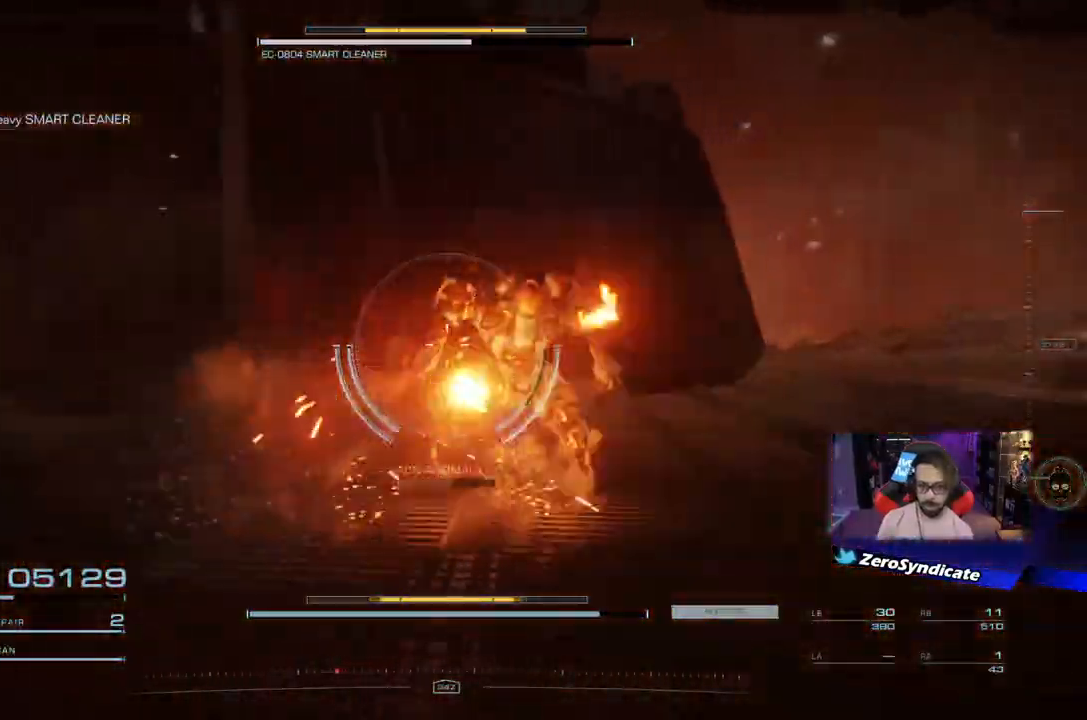
{"buttons": ["L2"], "left_stick": "down-left", "right_stick": "left", "events": [[67, "left_stick", "down"], [100, "L2", "down"], [100, "right_stick", "up-left"], [300, "left_stick", "down-left"], [300, "right_stick", "left"]]}
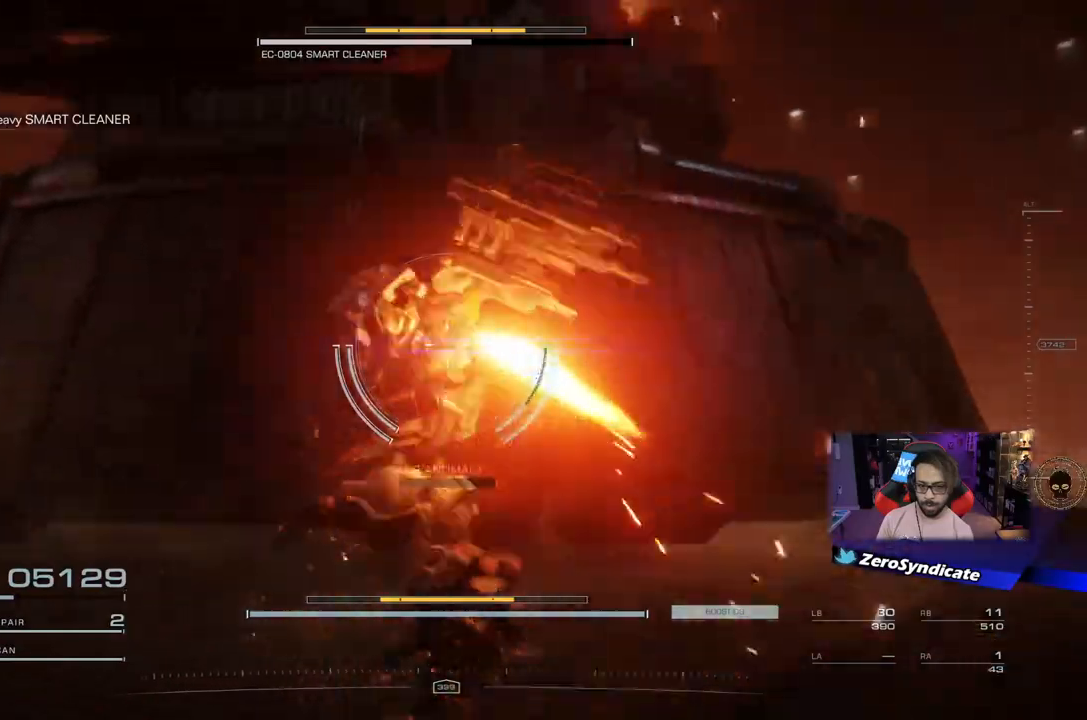
{"buttons": [], "left_stick": "down", "right_stick": "right", "events": [[167, "left_stick", "down"], [300, "right_stick", "up"], [367, "L2", "up"], [367, "right_stick", "up-right"], [467, "right_stick", "right"]]}
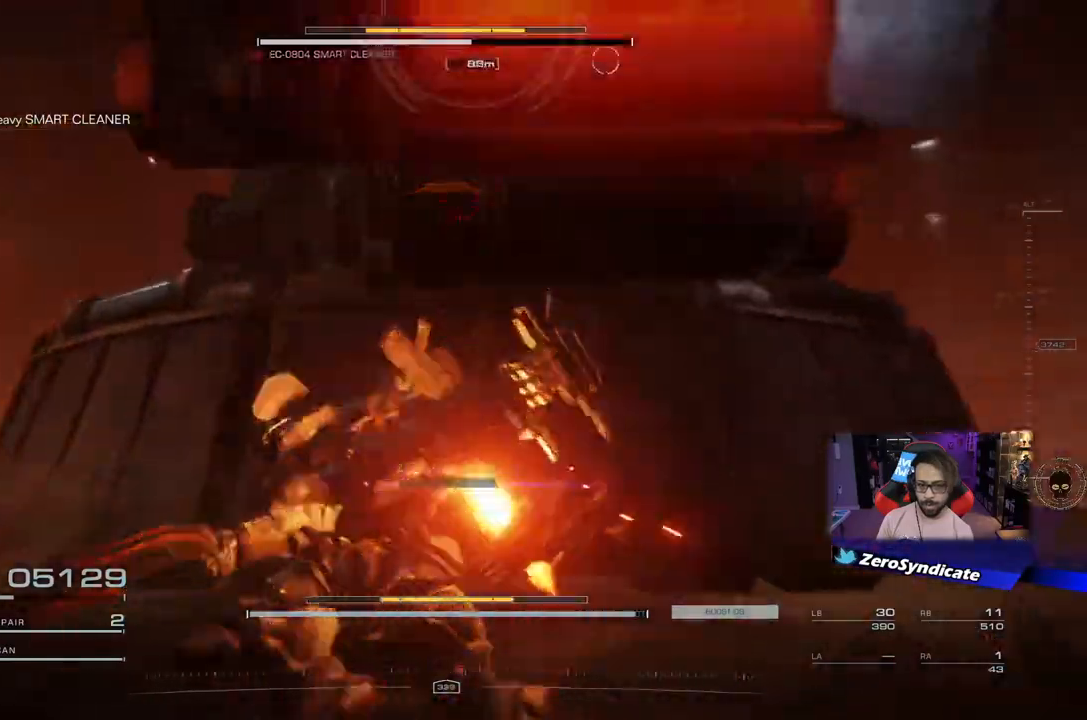
{"buttons": [], "left_stick": "down", "right_stick": "left", "events": [[250, "right_stick", "up"], [333, "R1", "down"], [467, "R1", "up"], [467, "right_stick", "left"]]}